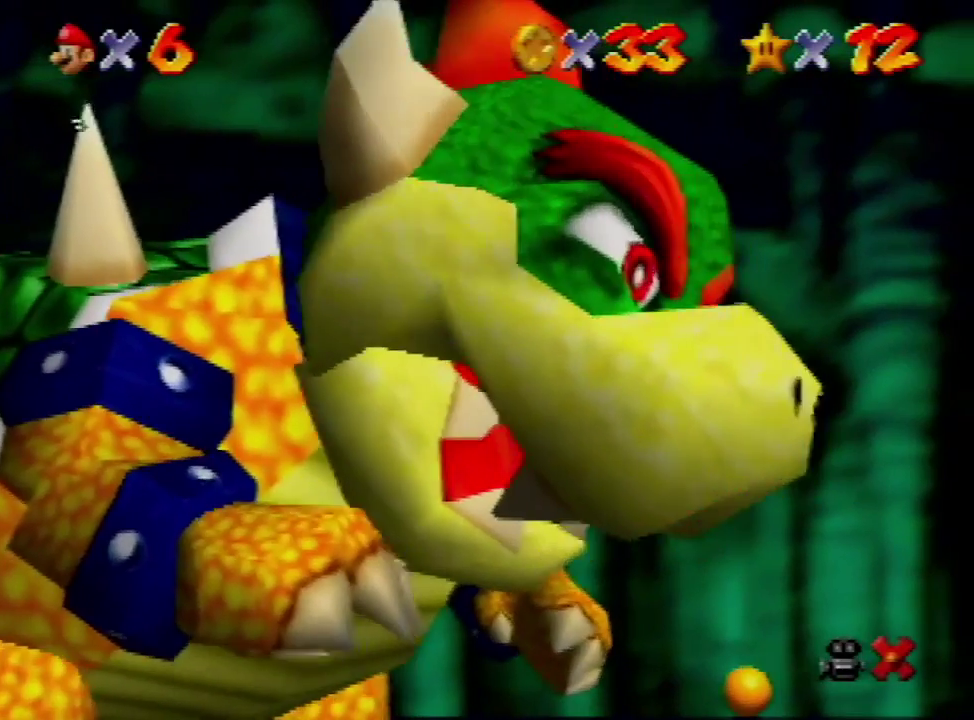
Gameplay with a controller (Nintendo layout); each line is a JSON object with the inputs held at the frame after it. "events" lists button and stick changes between this image and that frame as [ms after this image, input, new state], when the widget could be followed in between. Not read: L3 R3.
{"buttons": ["A"], "left_stick": "center", "events": [[300, "B", "down"], [333, "A", "down"], [467, "B", "up"]]}
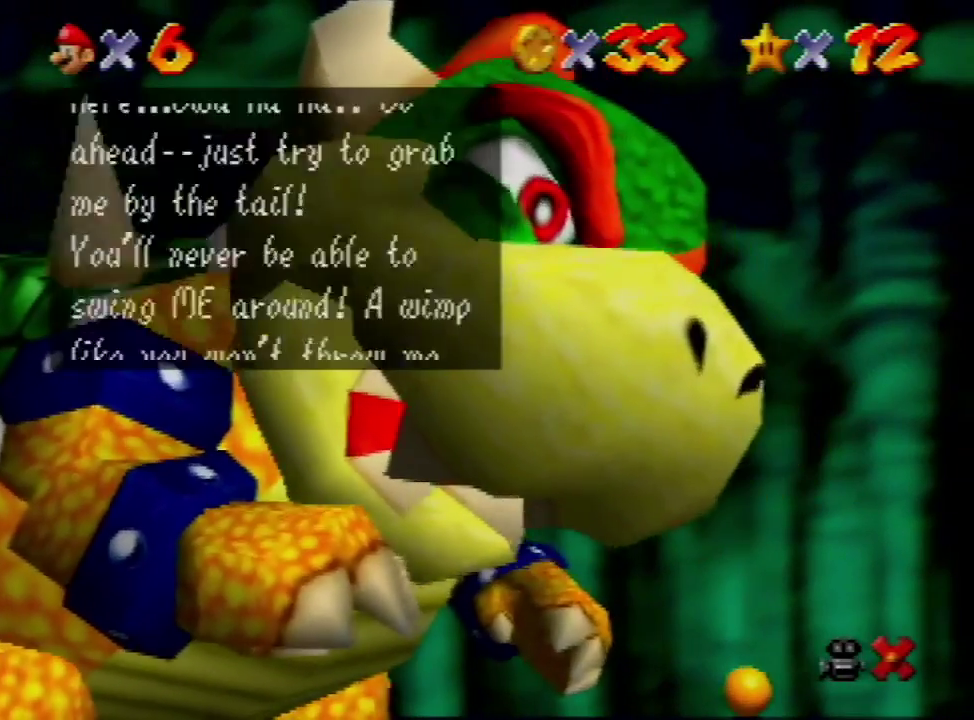
{"buttons": ["A"], "left_stick": "up", "events": [[33, "A", "up"], [167, "A", "down"], [167, "B", "down"], [267, "left_stick", "up-right"], [300, "B", "up"], [433, "left_stick", "up"]]}
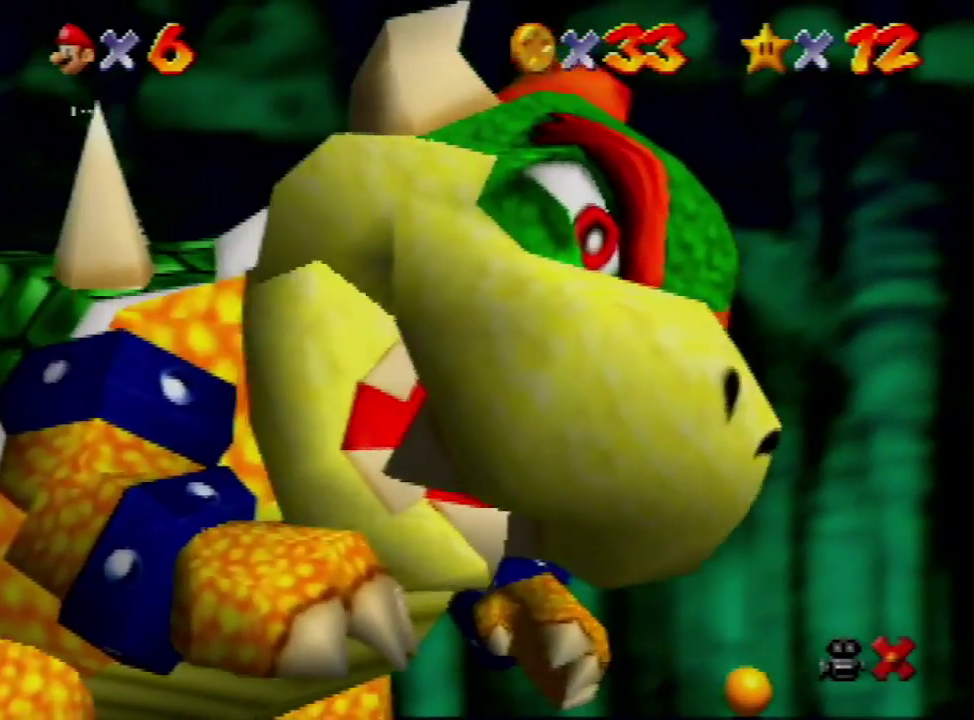
{"buttons": ["A"], "left_stick": "up-left", "events": [[267, "left_stick", "up-left"]]}
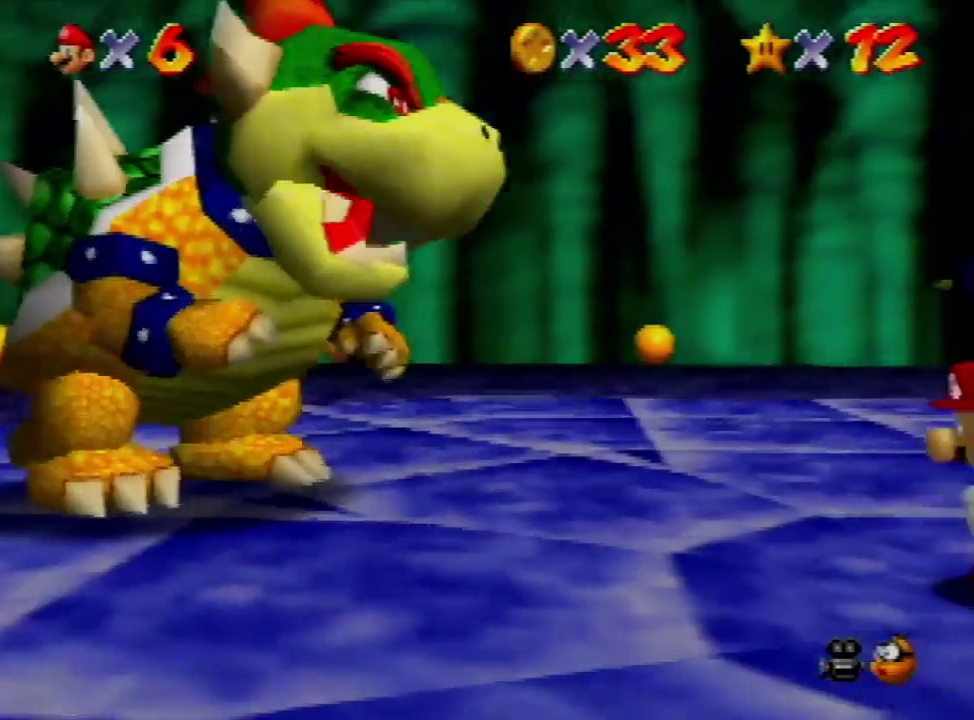
{"buttons": [], "left_stick": "up-left", "events": [[267, "B", "down"], [367, "A", "up"], [367, "B", "up"]]}
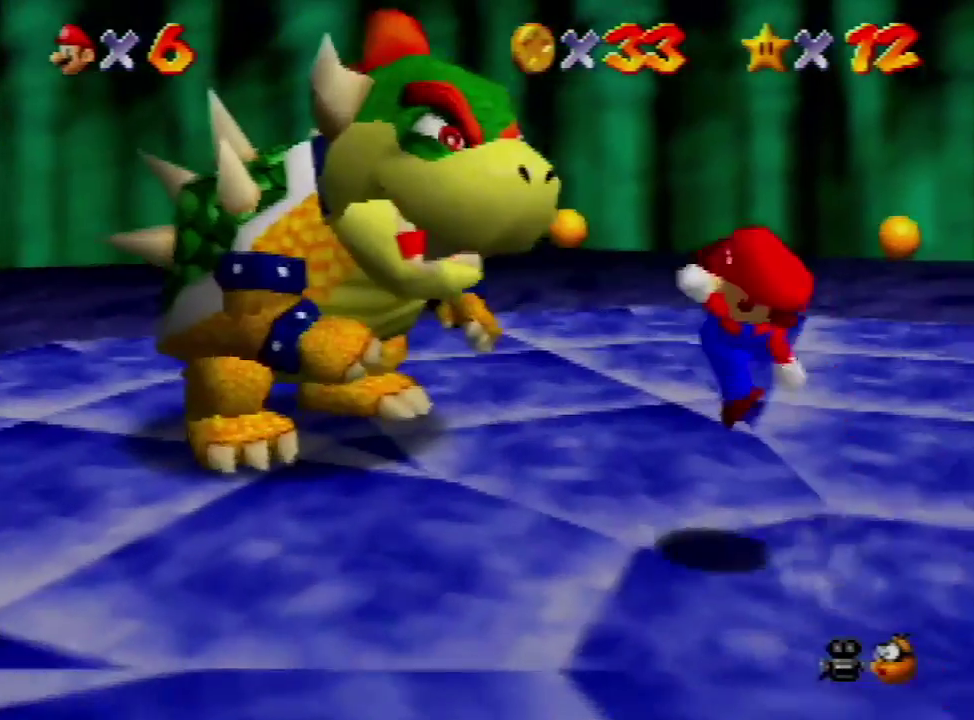
{"buttons": [], "left_stick": "up-left", "events": [[200, "left_stick", "up"], [500, "left_stick", "up-left"]]}
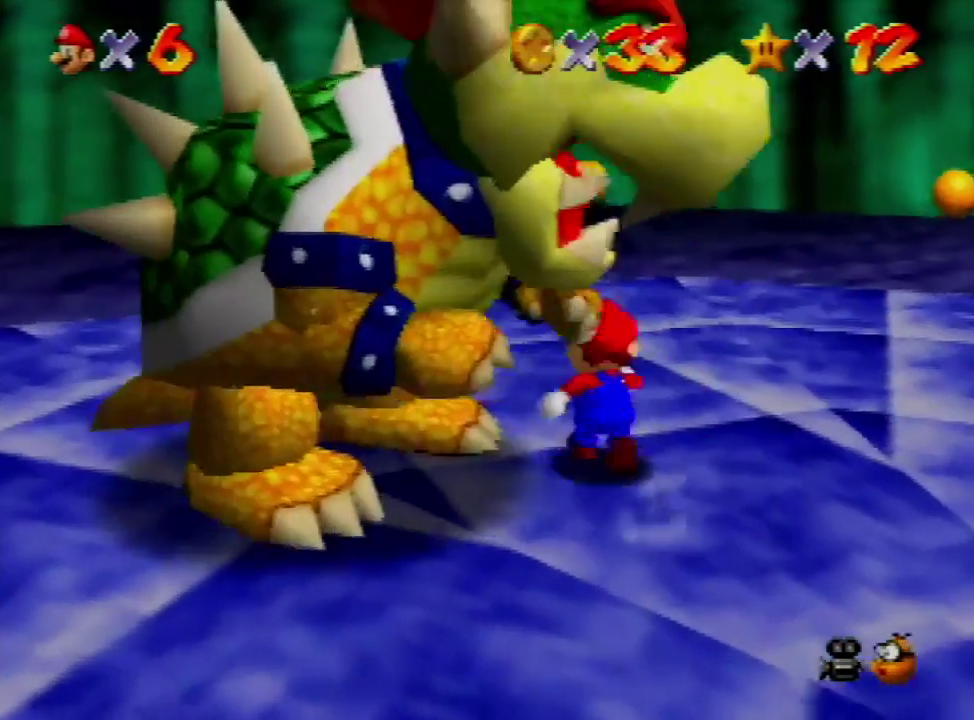
{"buttons": [], "left_stick": "down", "events": [[200, "left_stick", "left"], [433, "left_stick", "down-left"], [500, "left_stick", "down"]]}